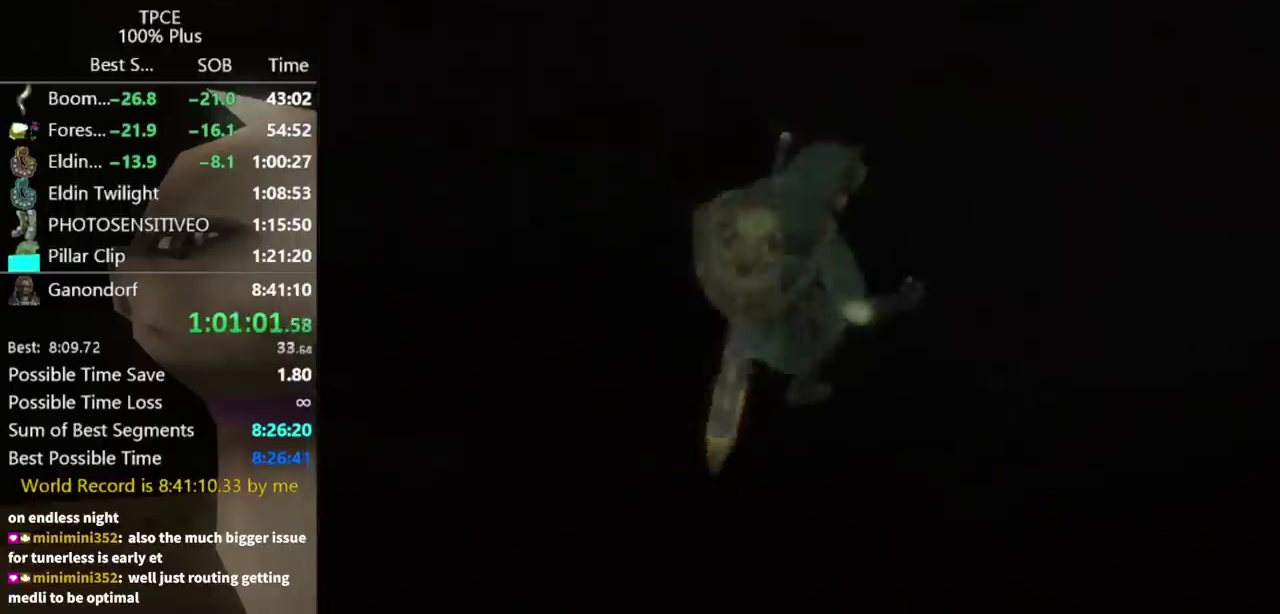
Gameplay with a controller (Nintendo layout); each line is a JSON object with the inputs held at the frame after it. "events" lists button and stick changes between this image and that frame as [ms after this image, input, new state], when the widget could be followed in between. Not read: L3 R3.
{"buttons": [], "left_stick": "center", "right_stick": "center", "events": []}
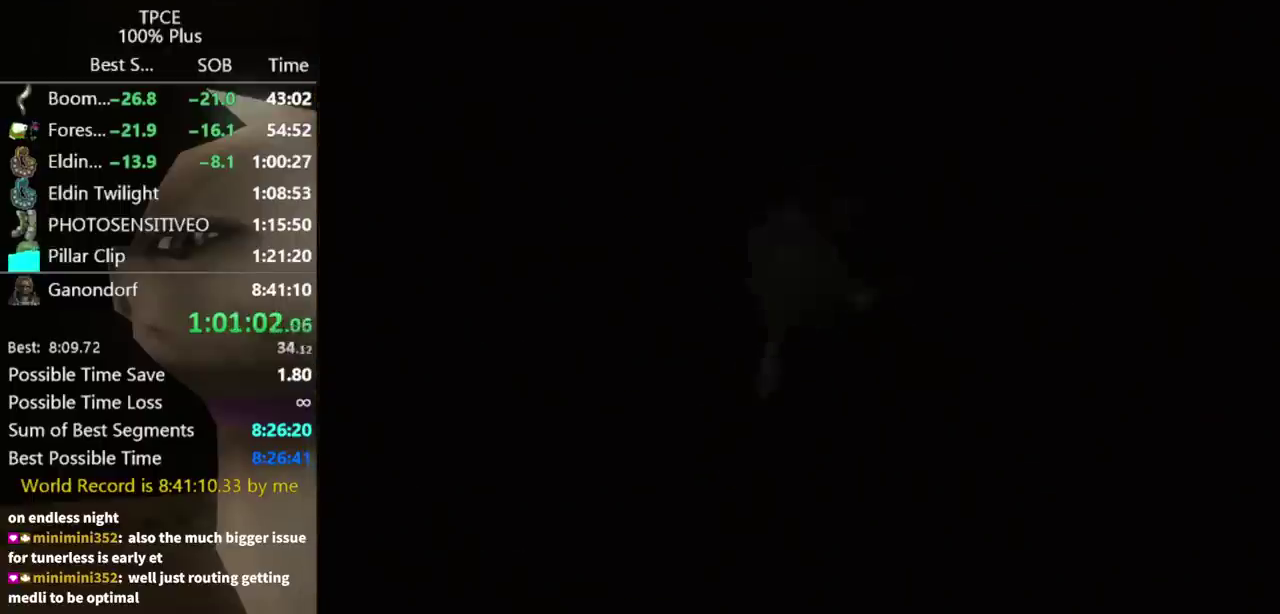
{"buttons": [], "left_stick": "center", "right_stick": "center", "events": []}
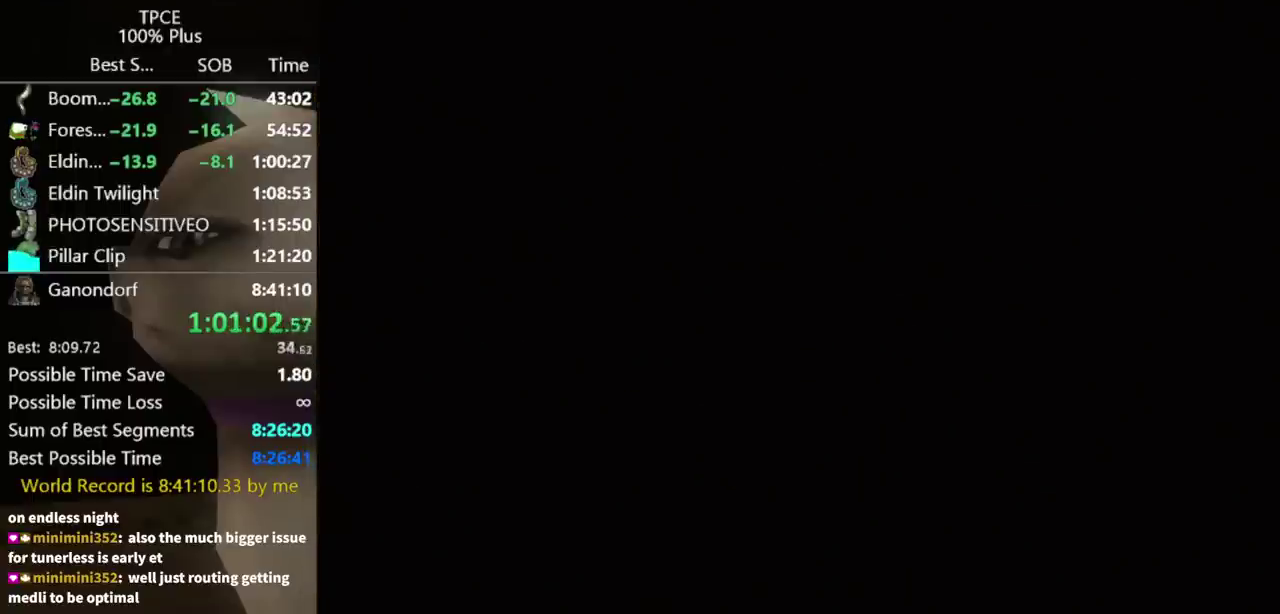
{"buttons": [], "left_stick": "center", "right_stick": "center", "events": []}
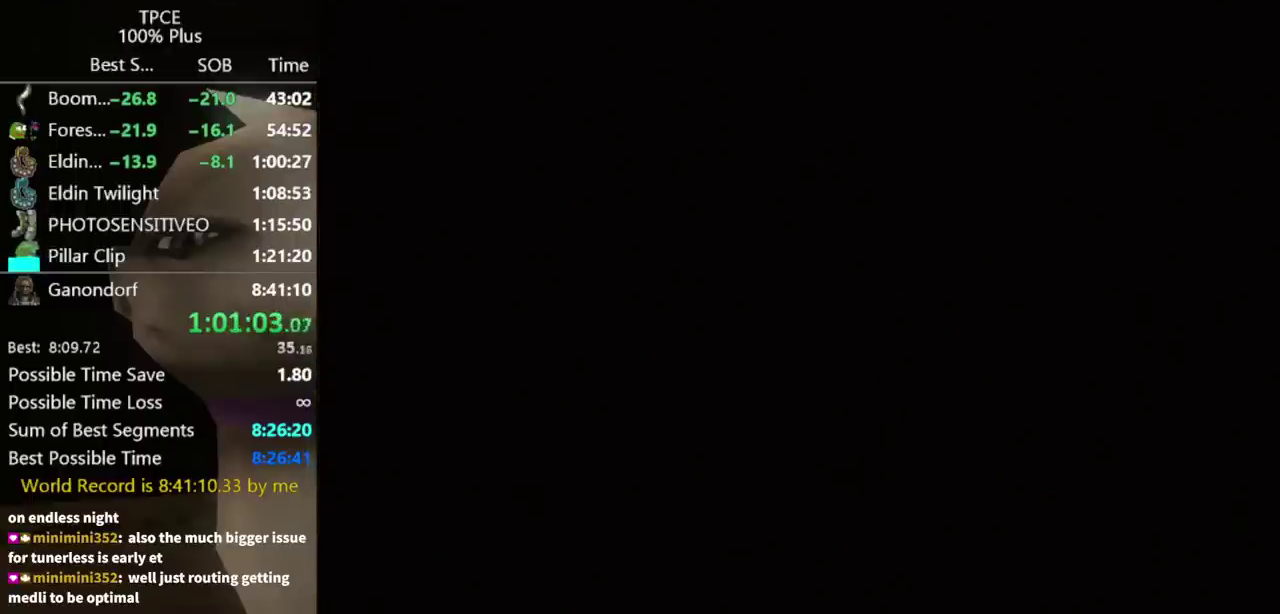
{"buttons": [], "left_stick": "center", "right_stick": "center", "events": []}
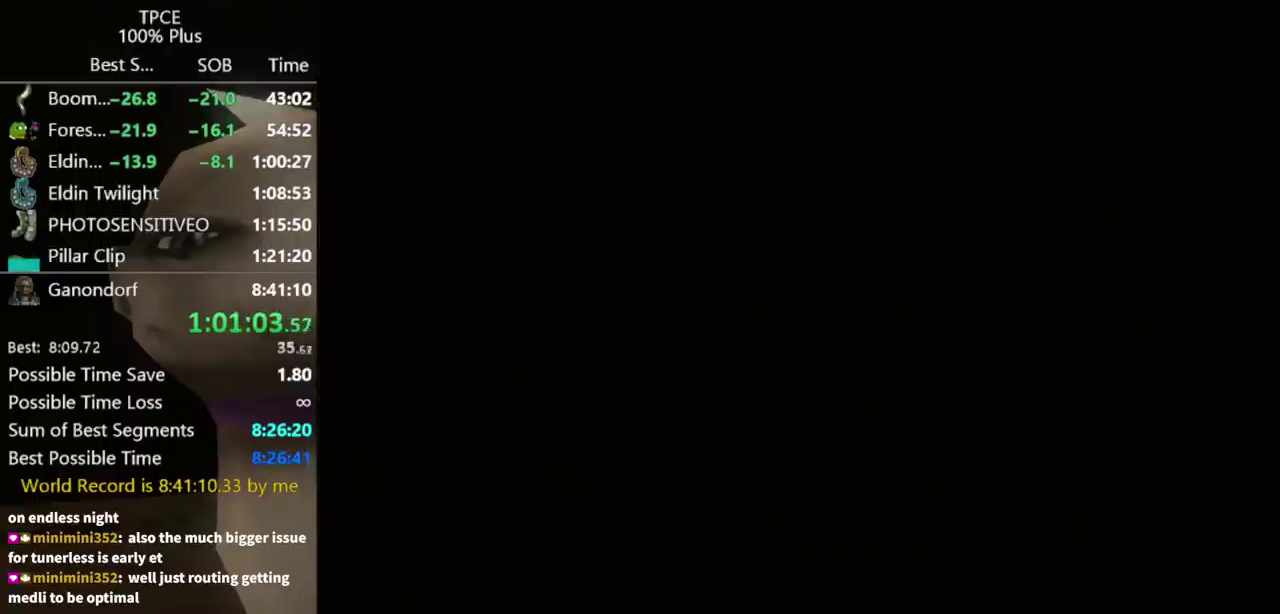
{"buttons": [], "left_stick": "center", "right_stick": "center", "events": []}
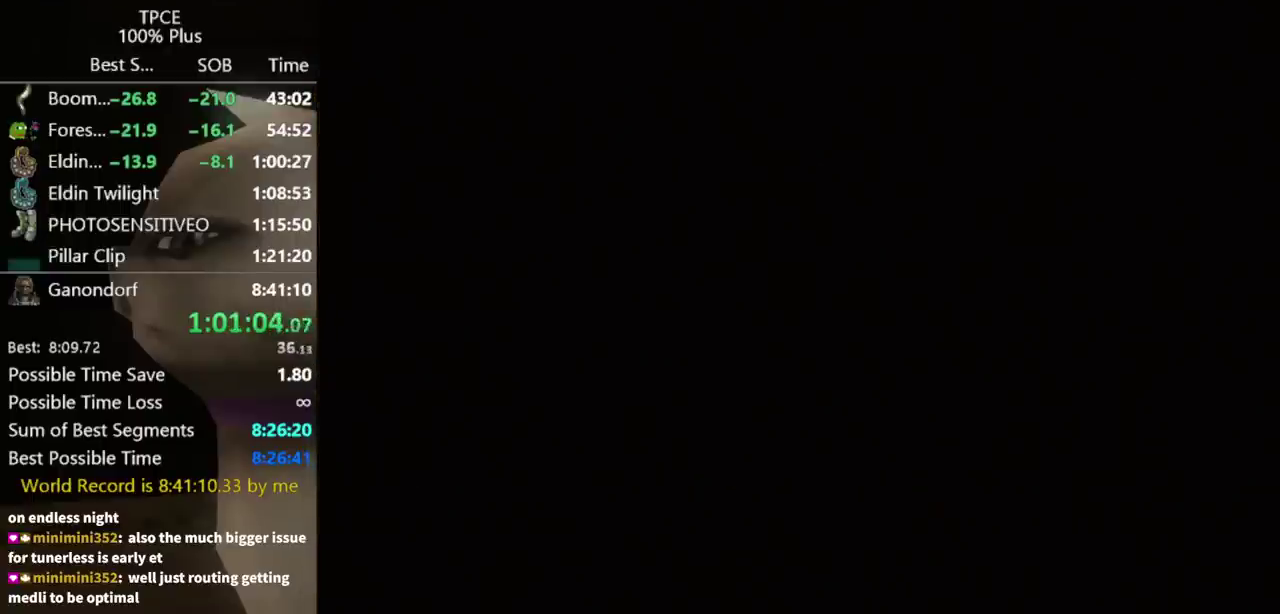
{"buttons": [], "left_stick": "down", "right_stick": "center", "events": [[167, "left_stick", "down"]]}
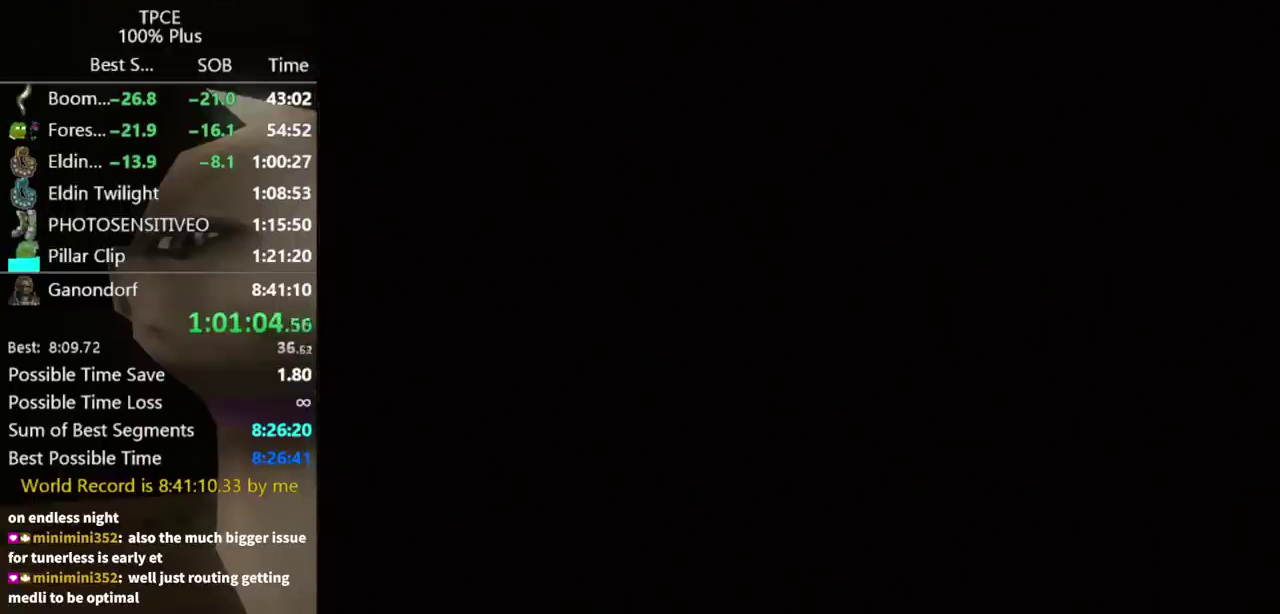
{"buttons": [], "left_stick": "down", "right_stick": "center", "events": []}
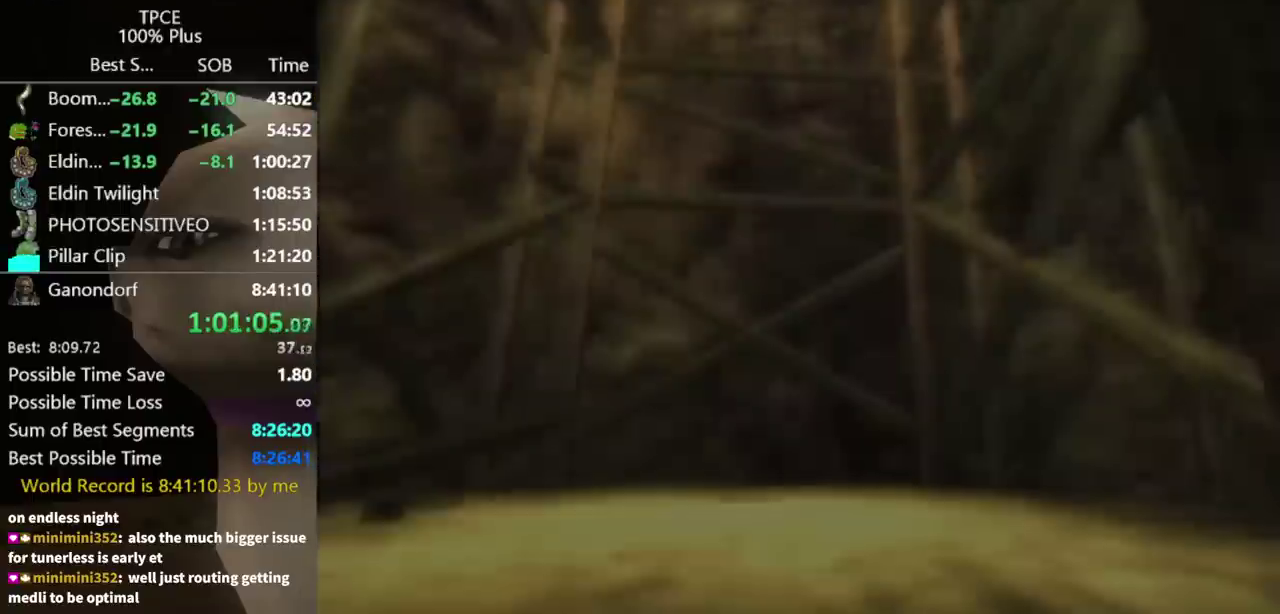
{"buttons": [], "left_stick": "down", "right_stick": "center", "events": []}